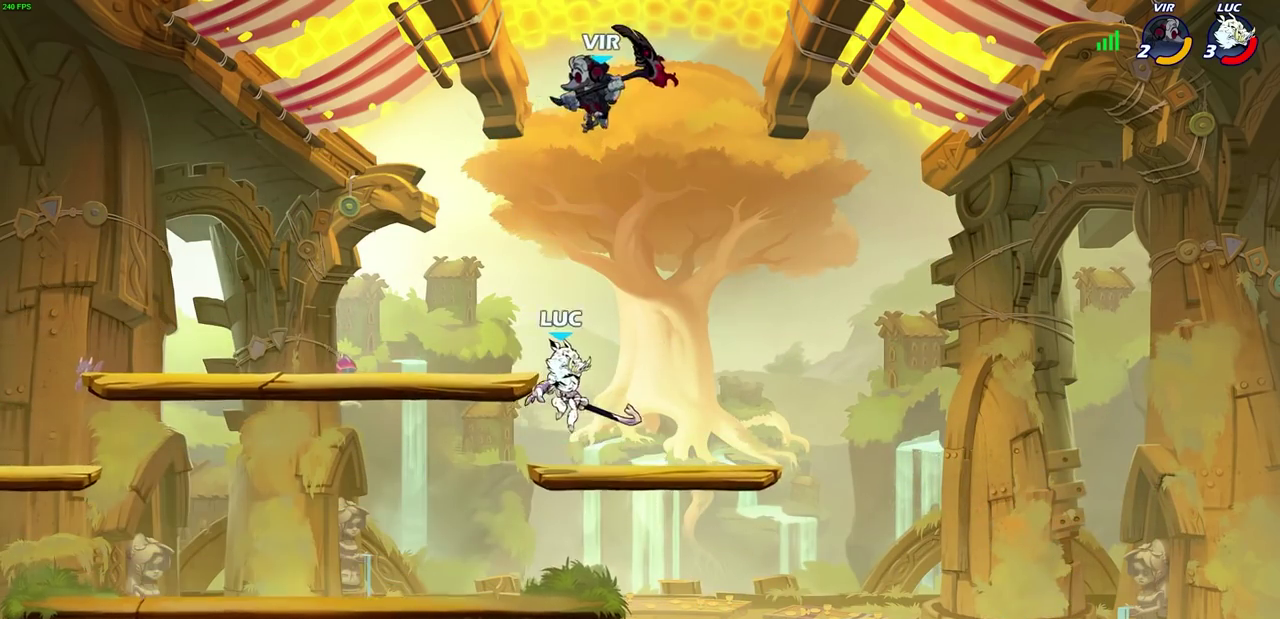
Gameplay with a controller (PlayStation layout); each line is a JSON object with the inputs held at the frame after it (dt_ms = milliseconds from this image to that frame). "events" lists button and stick changes between this image and that frame as [ms after this image, input, new state], when the widget could be followed in between.
{"dt_ms": 400, "buttons": [], "left_stick": "center", "right_stick": "center", "events": [[250, "CIRCLE", "down"], [250, "left_stick", "center"], [317, "CIRCLE", "up"]]}
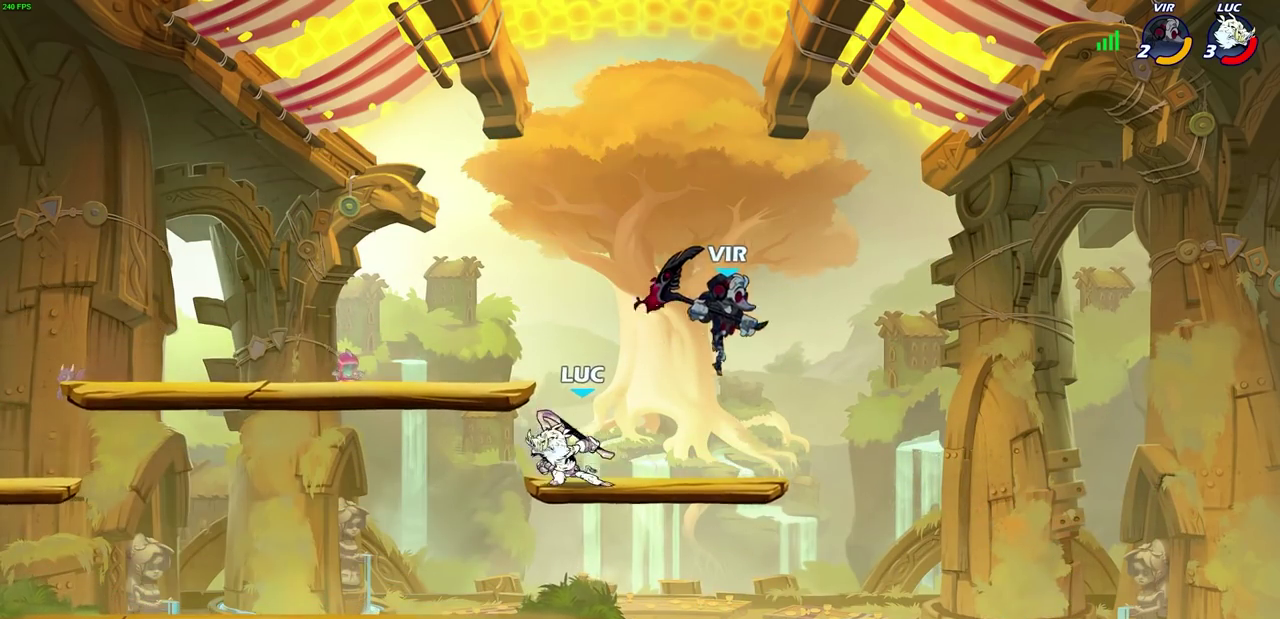
{"dt_ms": 300, "buttons": [], "left_stick": "center", "right_stick": "center", "events": []}
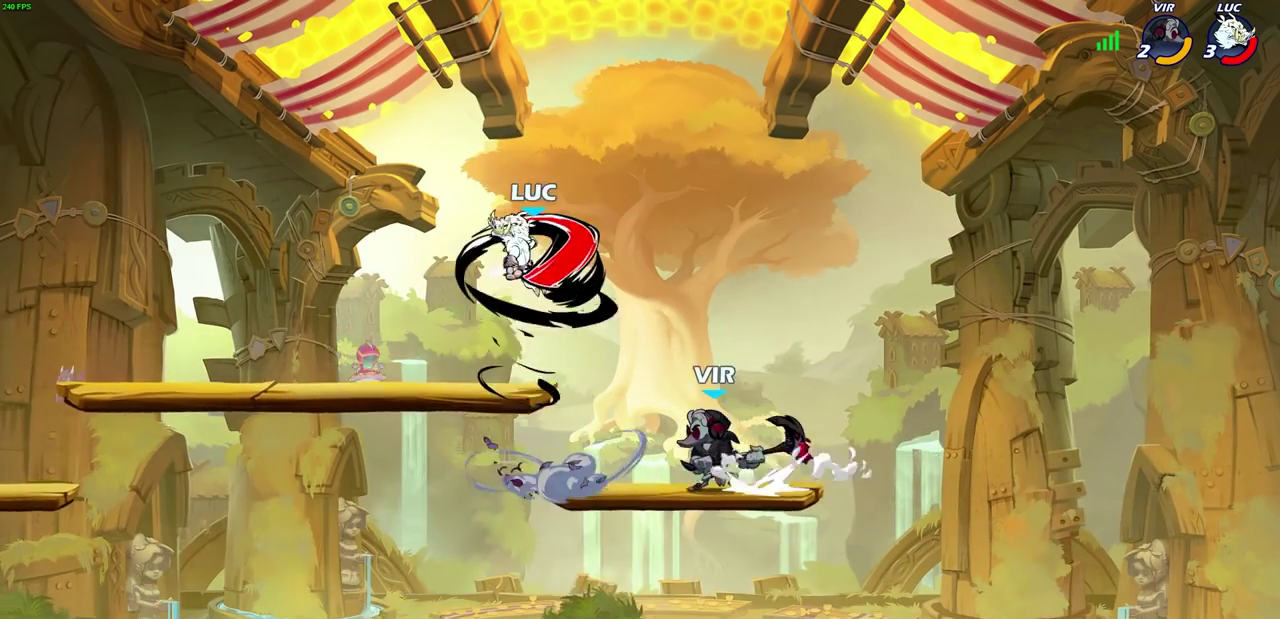
{"dt_ms": 800, "buttons": [], "left_stick": "up", "right_stick": "center", "events": [[250, "left_stick", "right"], [517, "left_stick", "down-right"], [717, "left_stick", "right"], [783, "left_stick", "up"]]}
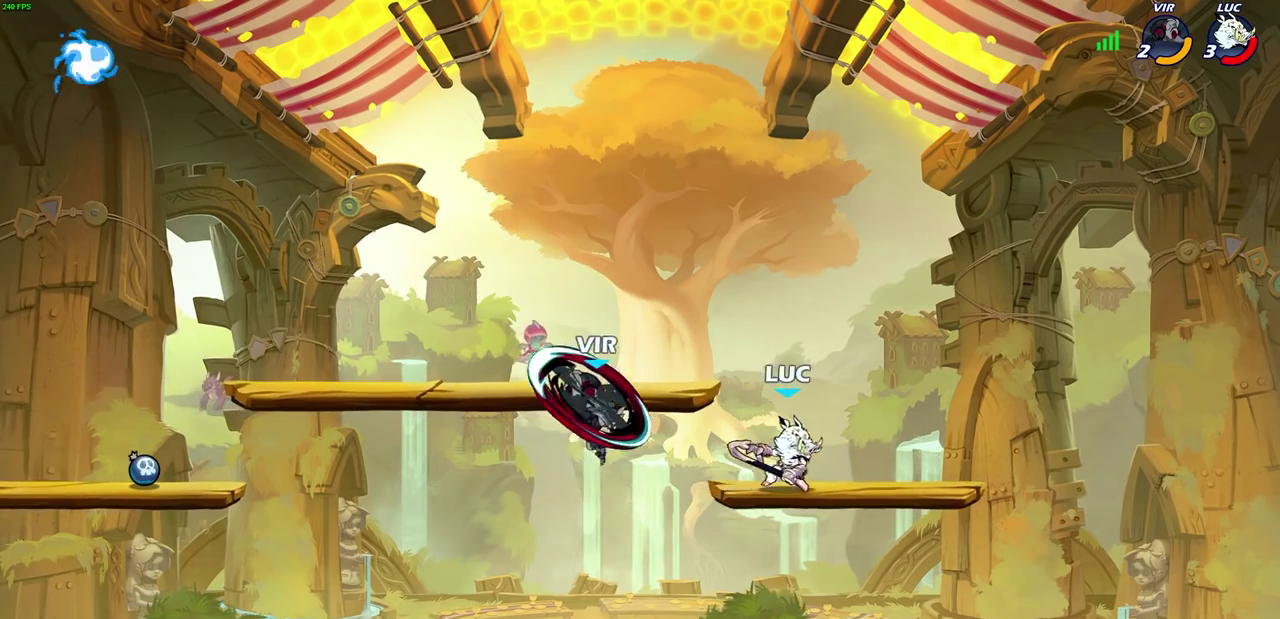
{"dt_ms": 400, "buttons": ["R2"], "left_stick": "up-left", "right_stick": "center", "events": [[67, "left_stick", "down-right"], [117, "left_stick", "left"], [383, "R2", "down"], [400, "left_stick", "up-left"]]}
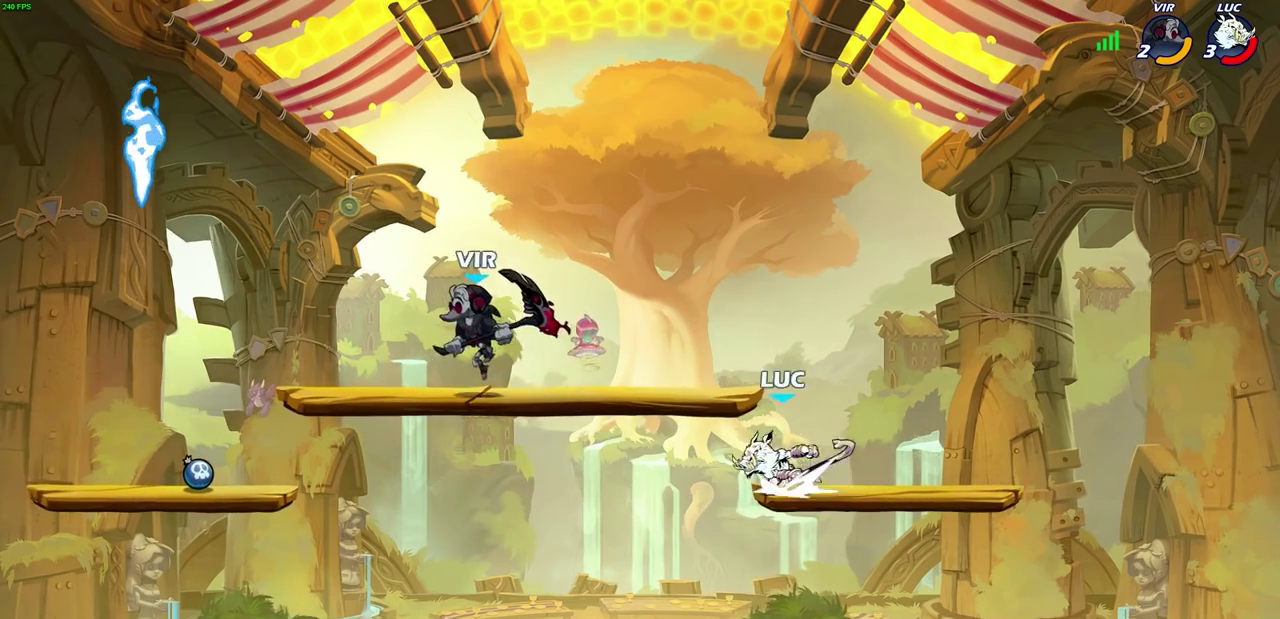
{"dt_ms": 300, "buttons": ["CIRCLE"], "left_stick": "left", "right_stick": "center", "events": [[33, "CIRCLE", "down"], [67, "left_stick", "left"], [100, "R2", "up"]]}
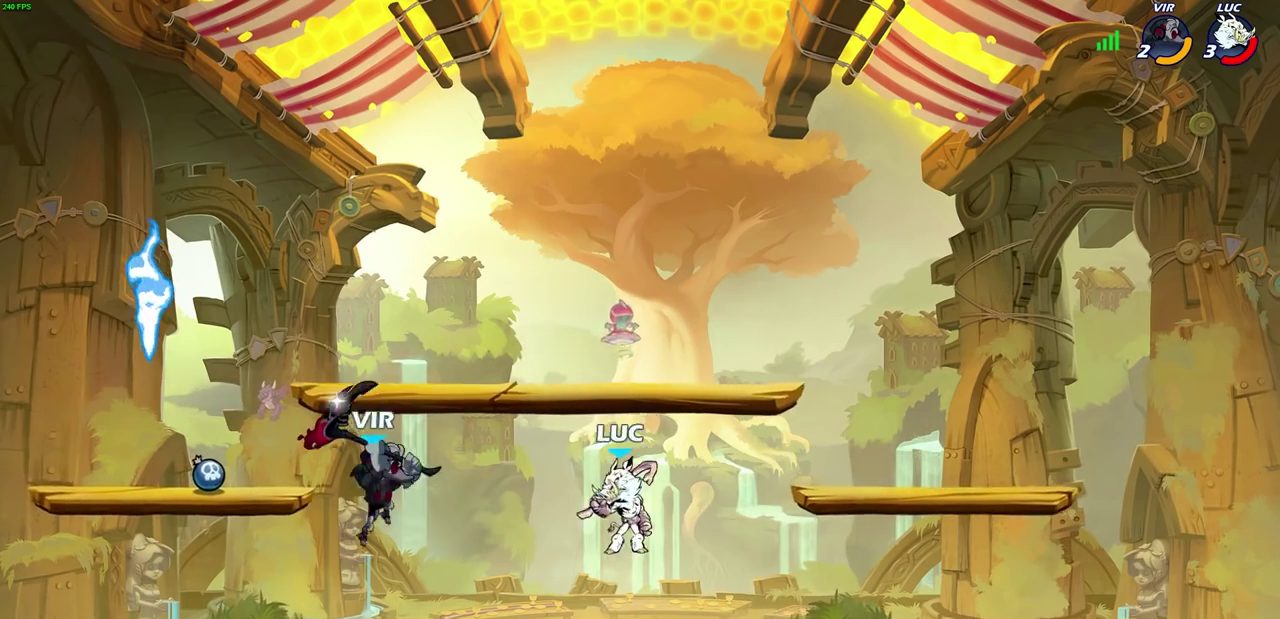
{"dt_ms": 800, "buttons": ["SQUARE"], "left_stick": "center", "right_stick": "center", "events": [[100, "CIRCLE", "up"], [183, "left_stick", "center"], [600, "SQUARE", "down"], [683, "SQUARE", "up"], [783, "SQUARE", "down"]]}
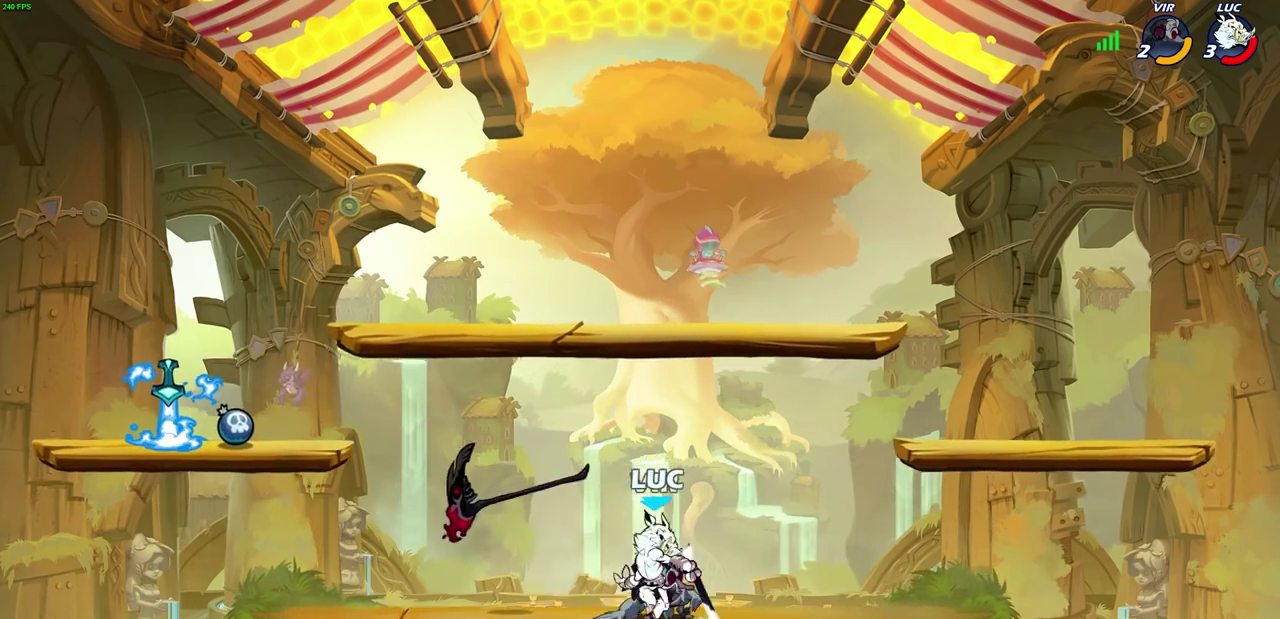
{"dt_ms": 400, "buttons": [], "left_stick": "left", "right_stick": "center", "events": [[67, "SQUARE", "up"], [117, "left_stick", "right"], [233, "left_stick", "up-right"], [400, "left_stick", "left"]]}
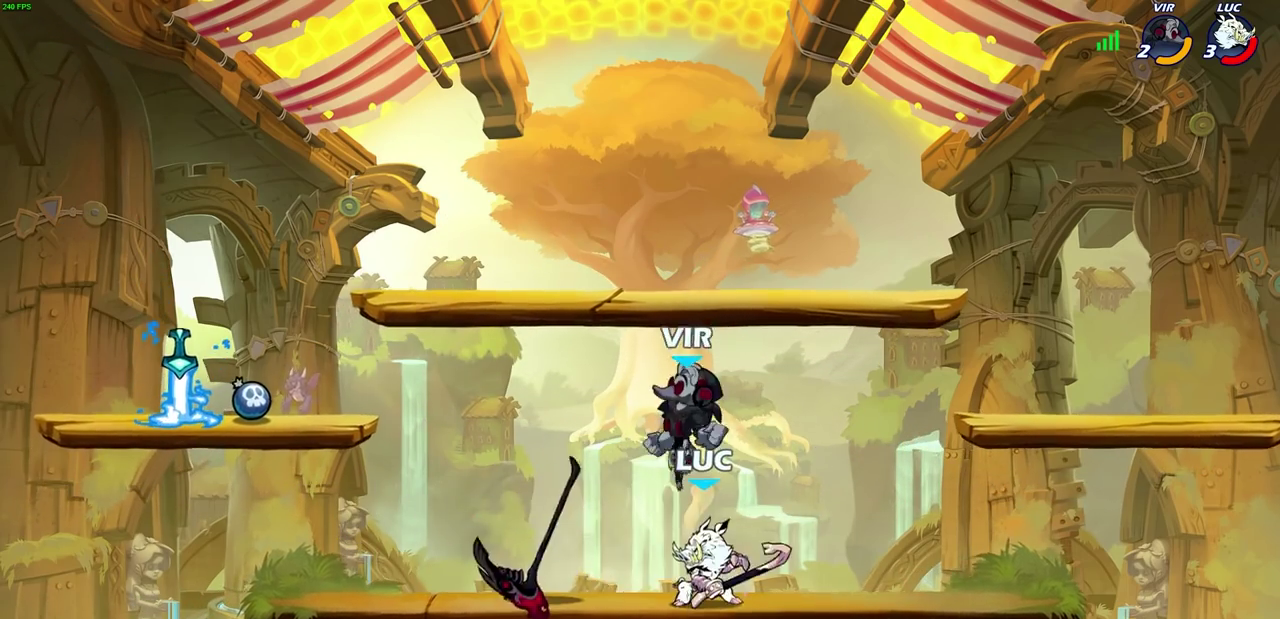
{"dt_ms": 300, "buttons": ["SQUARE", "R2"], "left_stick": "center", "right_stick": "center", "events": [[83, "left_stick", "center"], [283, "R2", "down"], [283, "SQUARE", "down"]]}
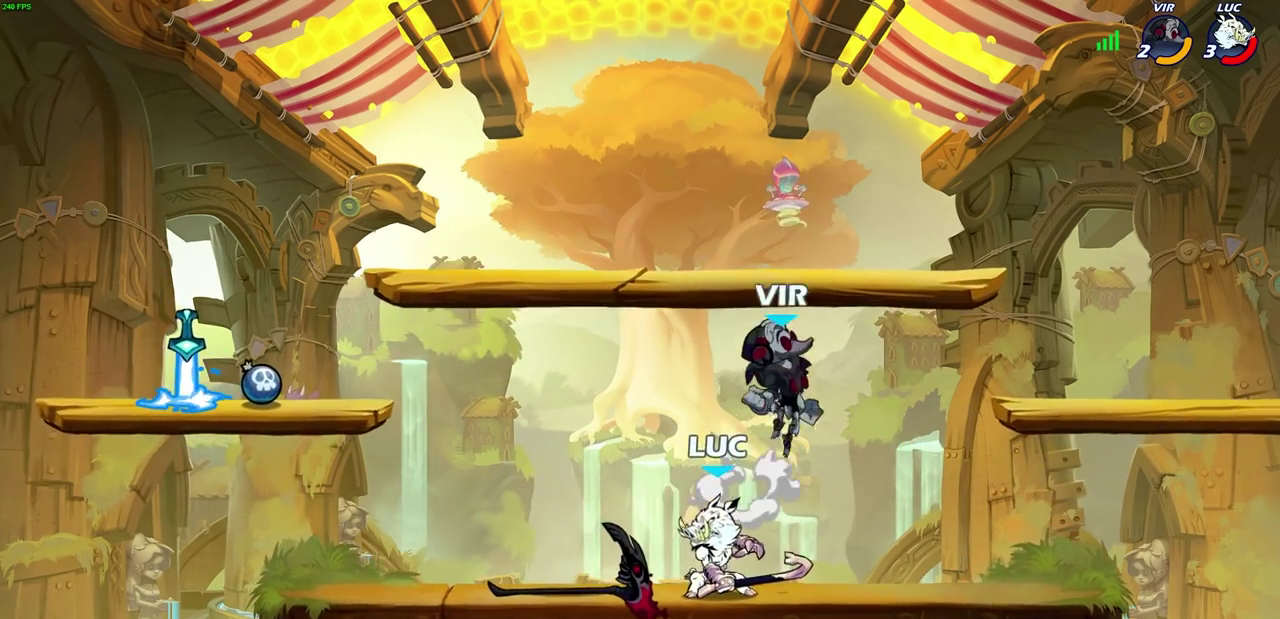
{"dt_ms": 800, "buttons": ["SQUARE"], "left_stick": "center", "right_stick": "center", "events": [[167, "SQUARE", "up"], [183, "R2", "up"], [350, "SQUARE", "down"], [433, "SQUARE", "up"], [533, "SQUARE", "down"], [633, "SQUARE", "up"], [717, "SQUARE", "down"]]}
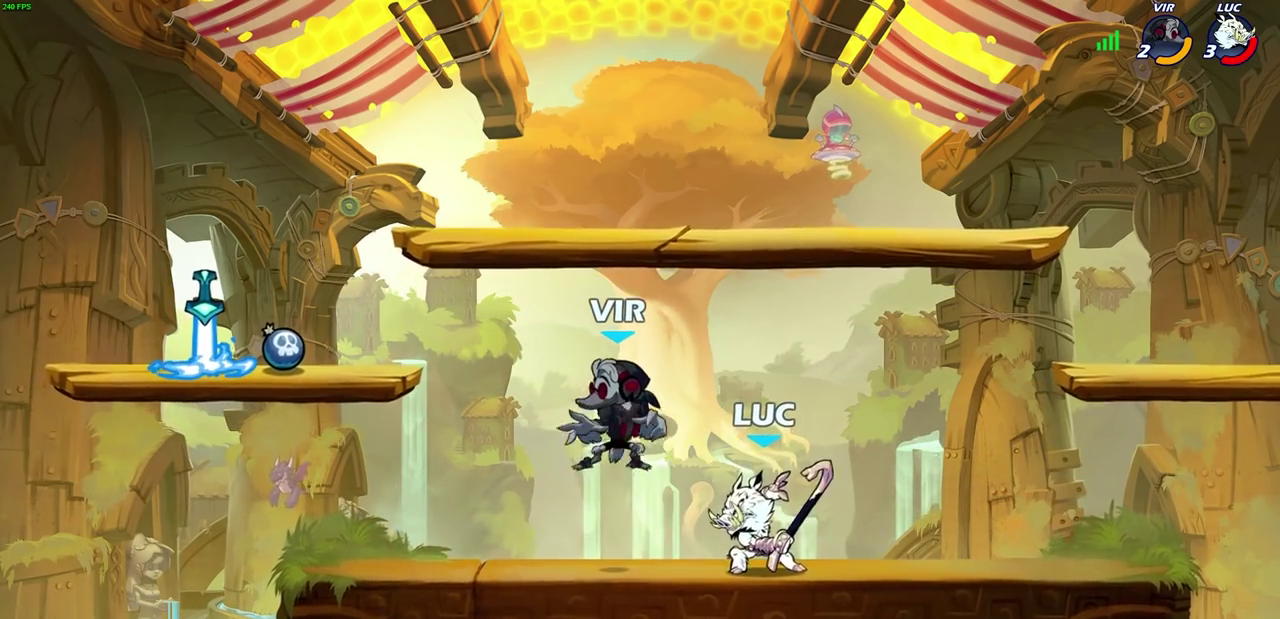
{"dt_ms": 400, "buttons": [], "left_stick": "left", "right_stick": "center", "events": [[17, "SQUARE", "up"], [100, "SQUARE", "down"], [200, "SQUARE", "up"], [400, "left_stick", "left"]]}
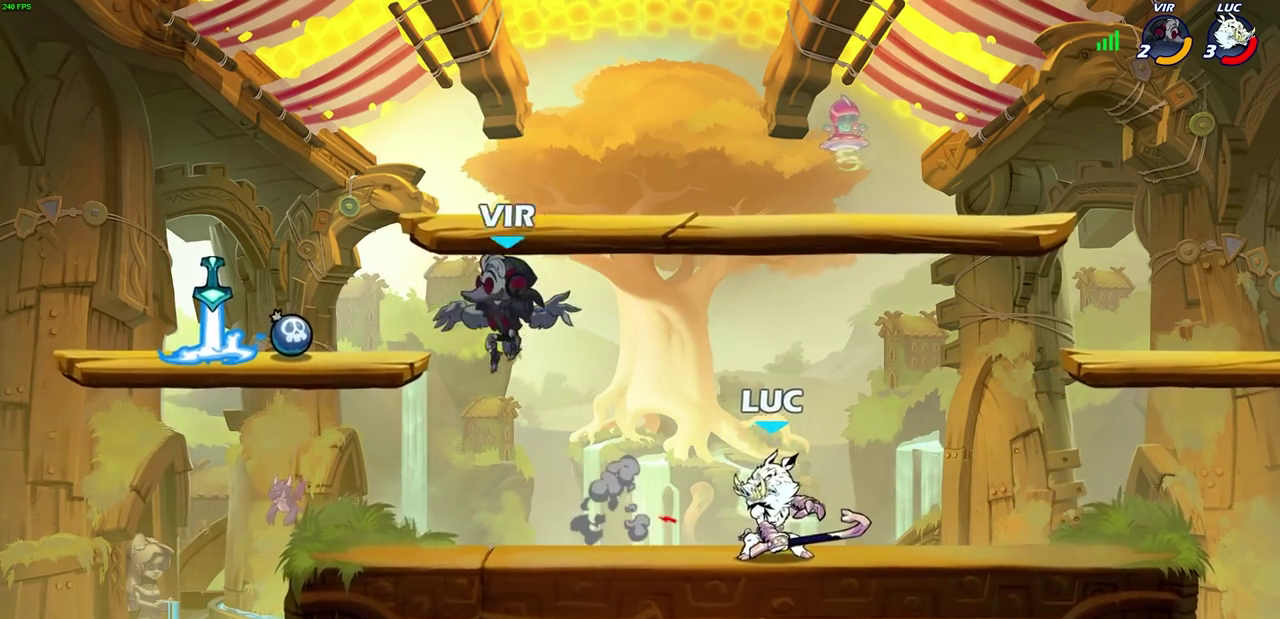
{"dt_ms": 300, "buttons": [], "left_stick": "center", "right_stick": "center", "events": [[50, "R2", "down"], [133, "CIRCLE", "down"], [167, "left_stick", "center"], [183, "R2", "up"], [233, "CIRCLE", "up"]]}
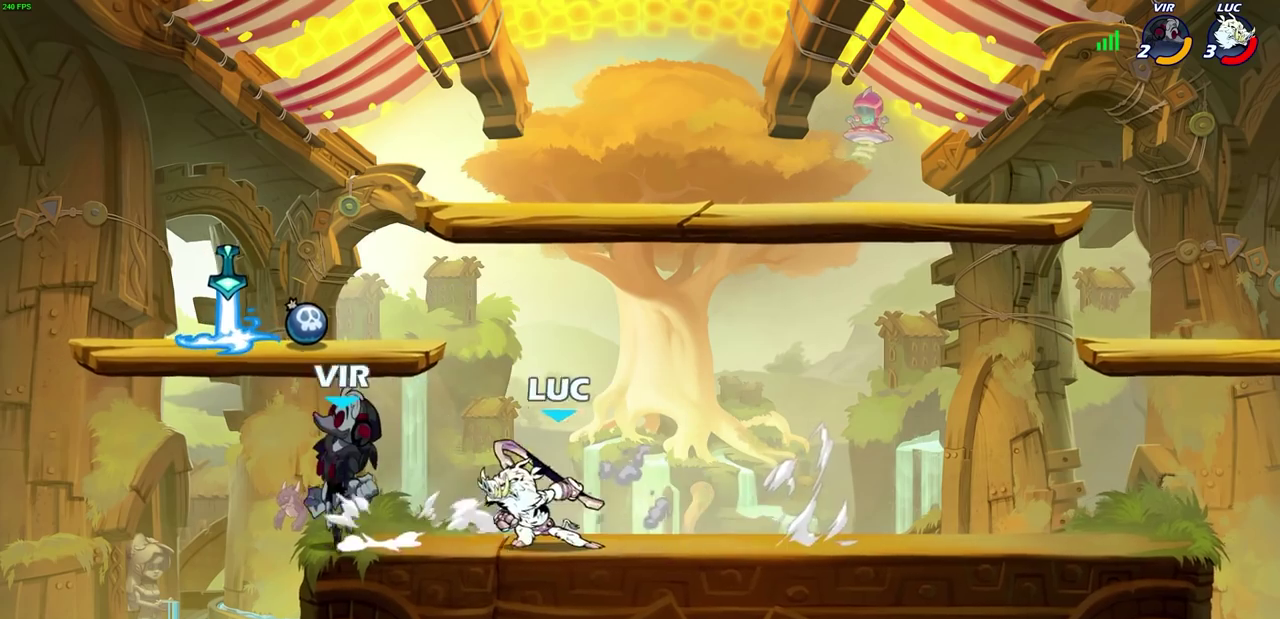
{"dt_ms": 700, "buttons": [], "left_stick": "left", "right_stick": "center", "events": [[83, "left_stick", "left"]]}
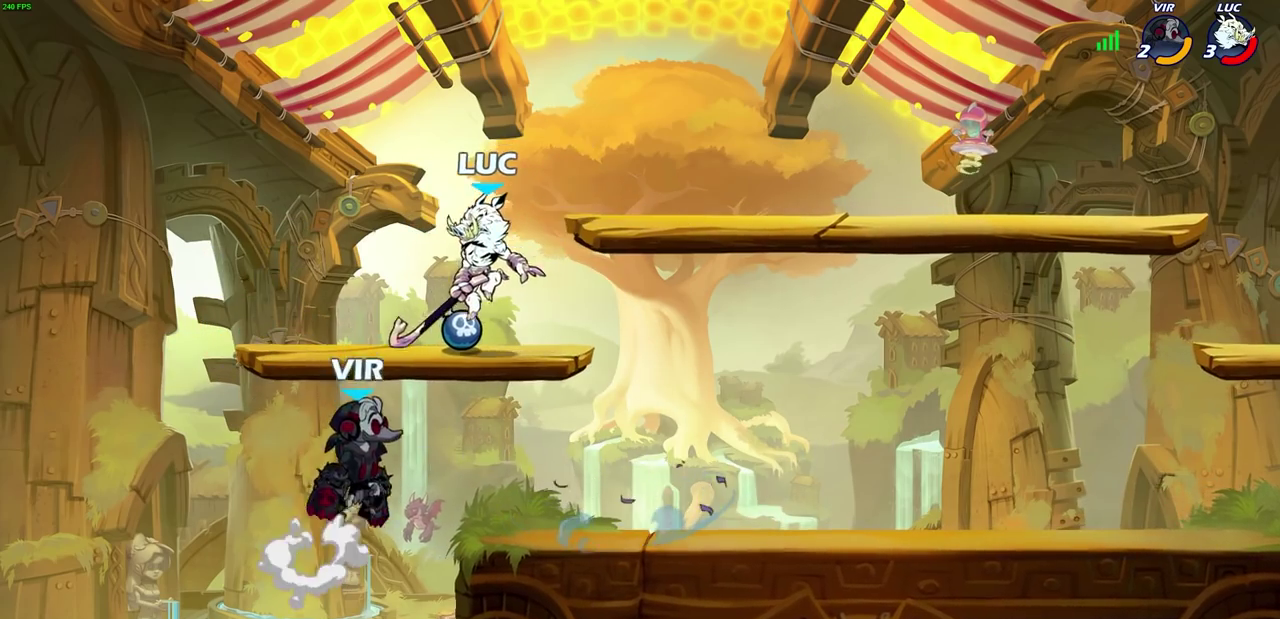
{"dt_ms": 400, "buttons": [], "left_stick": "right", "right_stick": "center", "events": [[283, "left_stick", "right"]]}
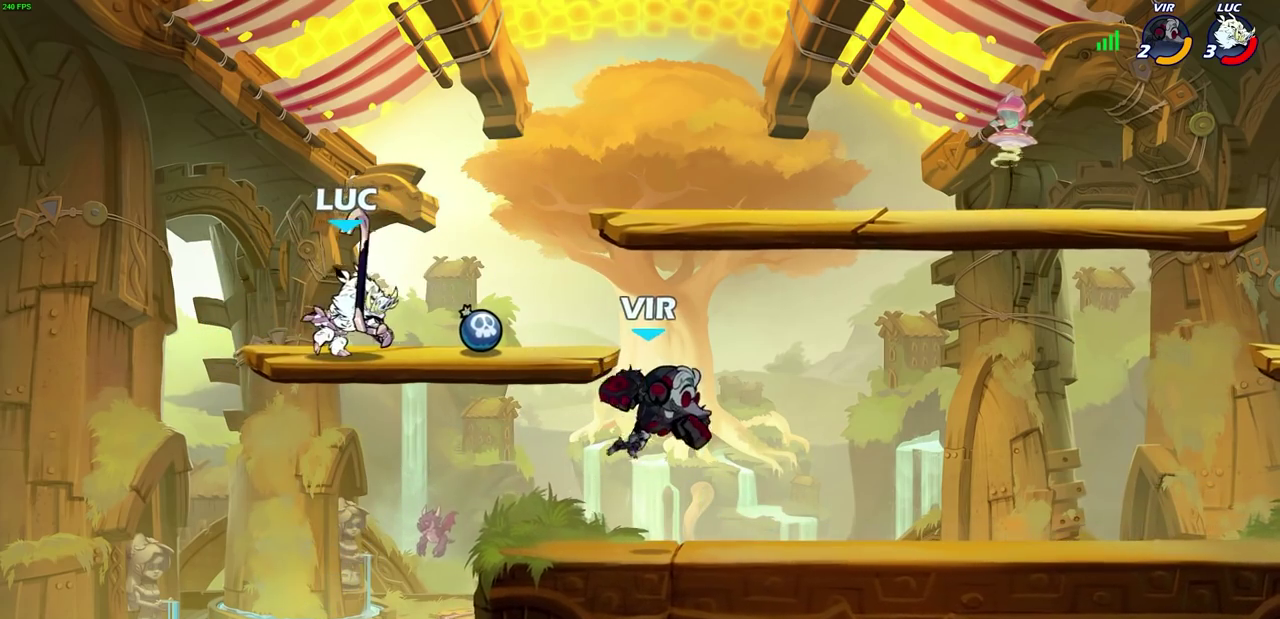
{"dt_ms": 600, "buttons": [], "left_stick": "center", "right_stick": "center", "events": [[150, "left_stick", "center"], [383, "left_stick", "right"], [450, "R2", "down"], [467, "R1", "down"], [483, "left_stick", "down-right"], [533, "left_stick", "center"], [550, "R1", "up"], [550, "R2", "up"]]}
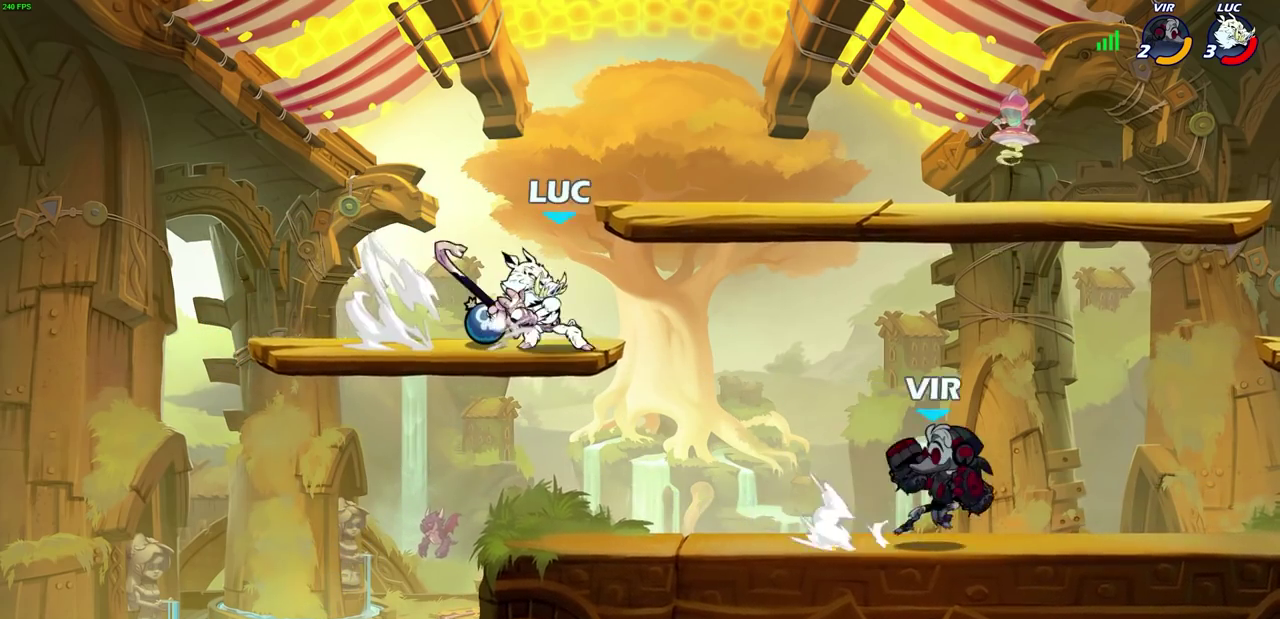
{"dt_ms": 300, "buttons": [], "left_stick": "right", "right_stick": "center", "events": [[217, "left_stick", "right"]]}
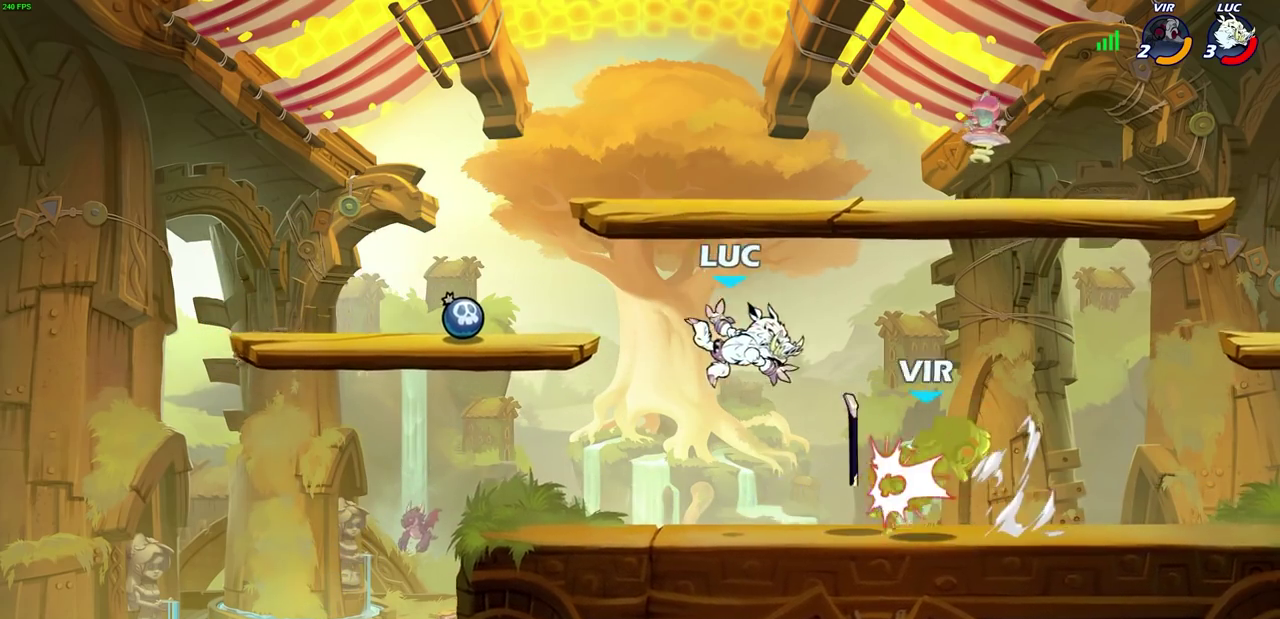
{"dt_ms": 700, "buttons": [], "left_stick": "center", "right_stick": "center", "events": [[150, "R1", "down"], [167, "left_stick", "center"], [183, "SQUARE", "down"], [233, "R1", "up"], [267, "SQUARE", "up"], [350, "SQUARE", "down"], [450, "SQUARE", "up"], [533, "SQUARE", "down"], [617, "SQUARE", "up"]]}
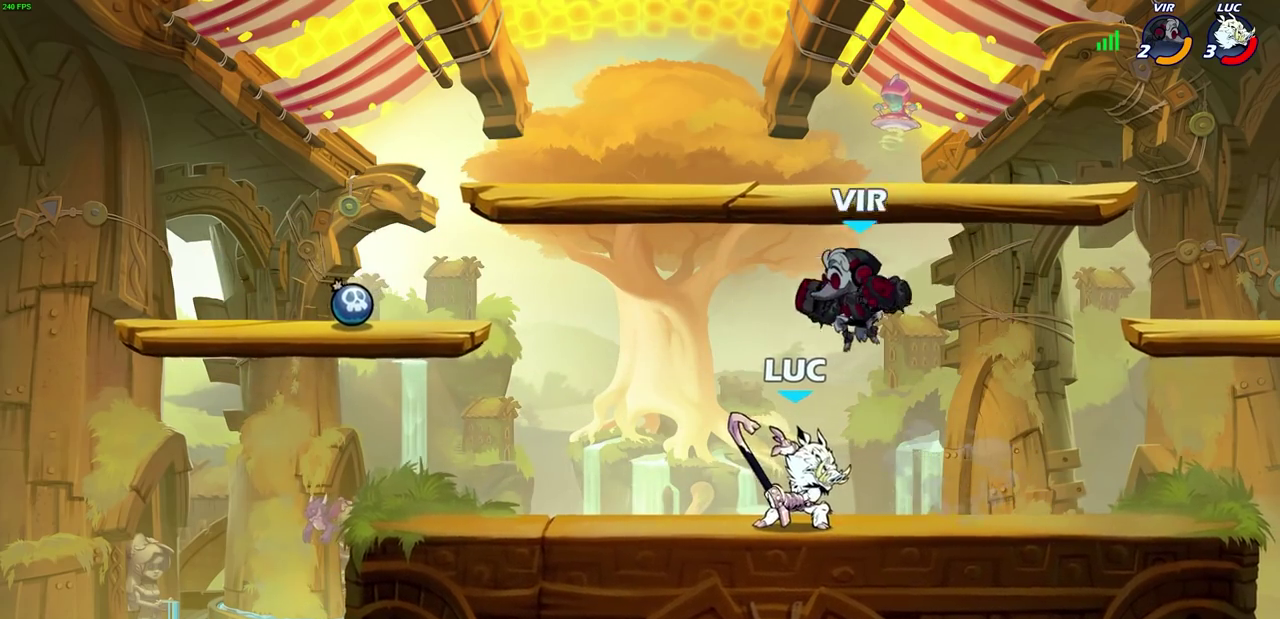
{"dt_ms": 500, "buttons": ["R2"], "left_stick": "center", "right_stick": "center", "events": [[183, "R2", "down"]]}